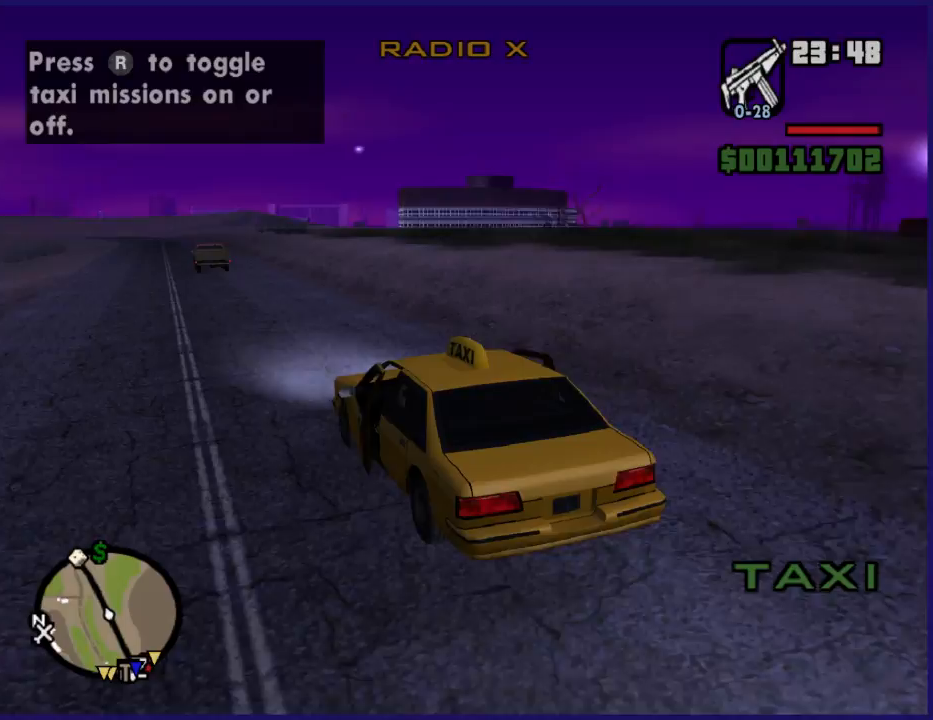
Gameplay with a controller (Xbox layout); each line is a JSON object with the inputs held at the frame after it. "button_events" lists button changes between this image and that frame as [ms after this image, input, new state], when the widget could be followed in between (sticks are given only as held states).
{"buttons": ["R2"], "left_stick": "center", "right_stick": "down-right", "button_events": []}
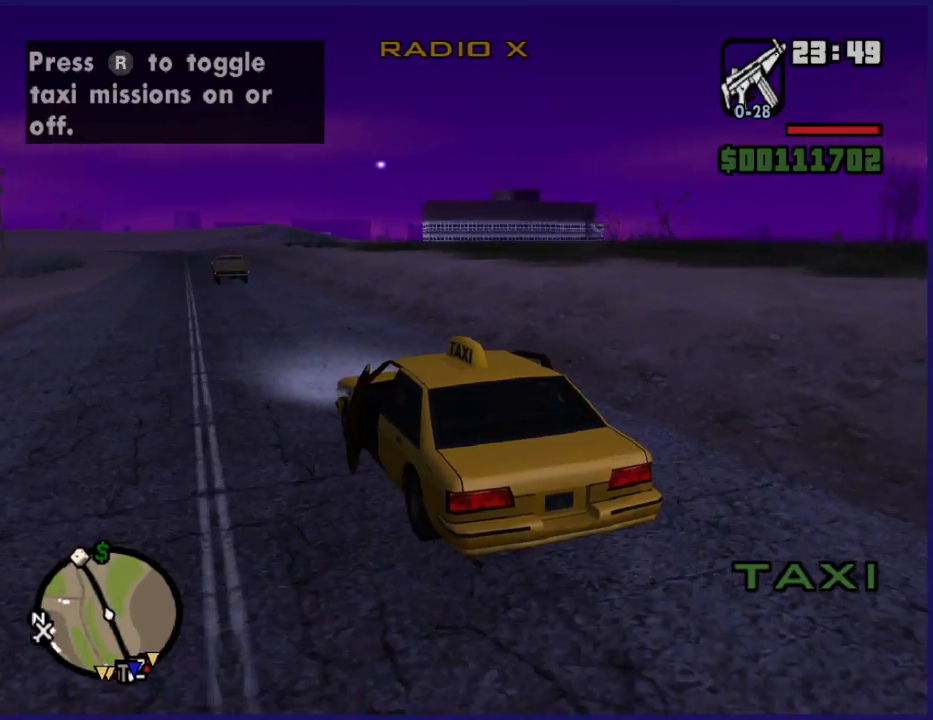
{"buttons": ["R2"], "left_stick": "center", "right_stick": "down-right", "button_events": []}
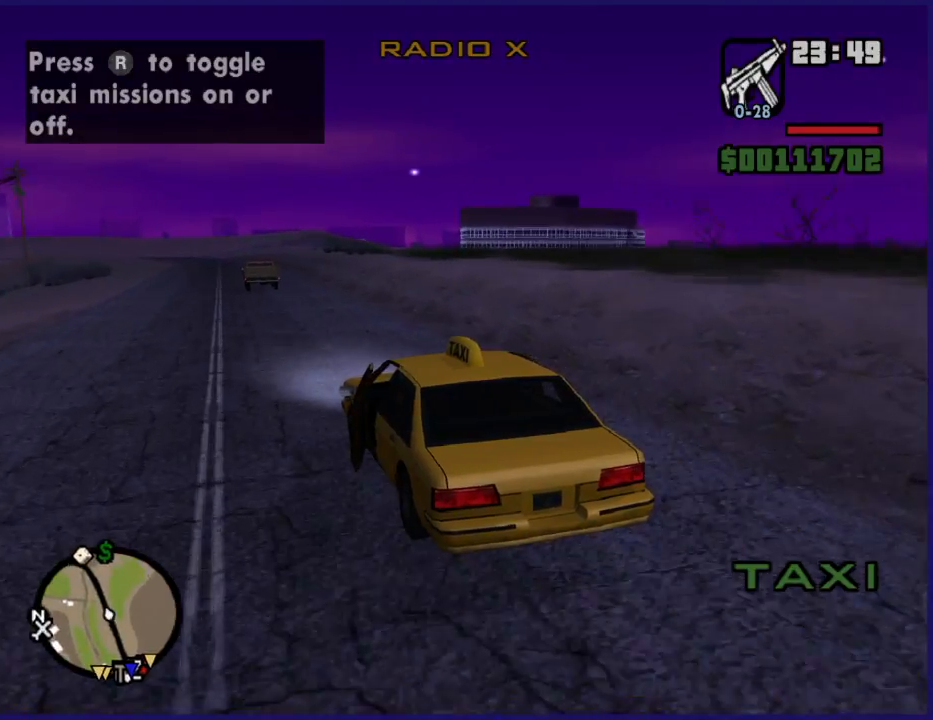
{"buttons": ["R2"], "left_stick": "center", "right_stick": "down-right", "button_events": []}
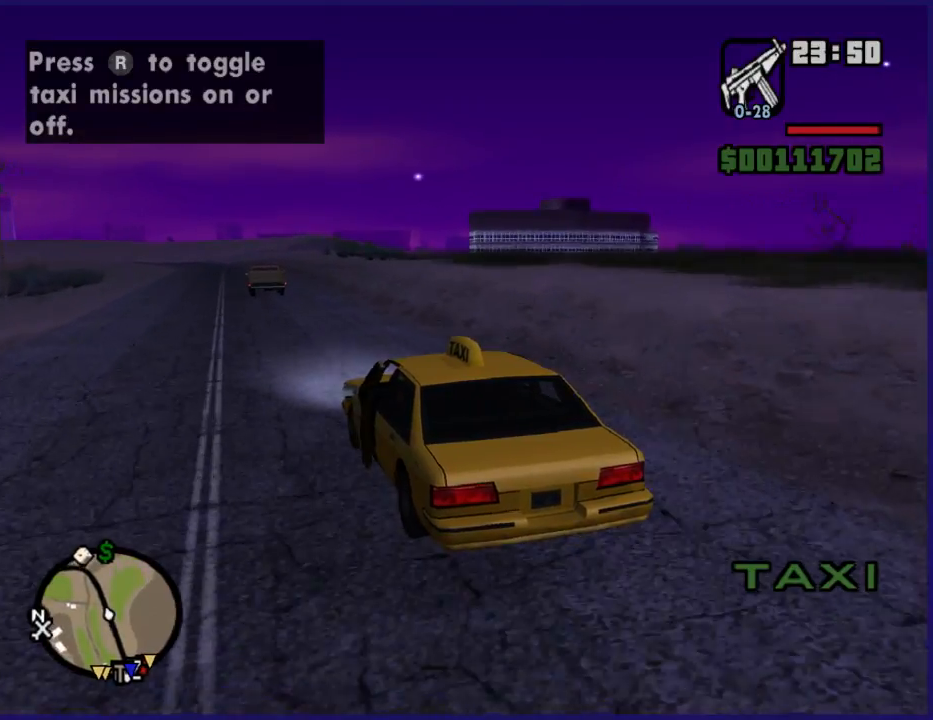
{"buttons": ["R2"], "left_stick": "center", "right_stick": "down-right", "button_events": []}
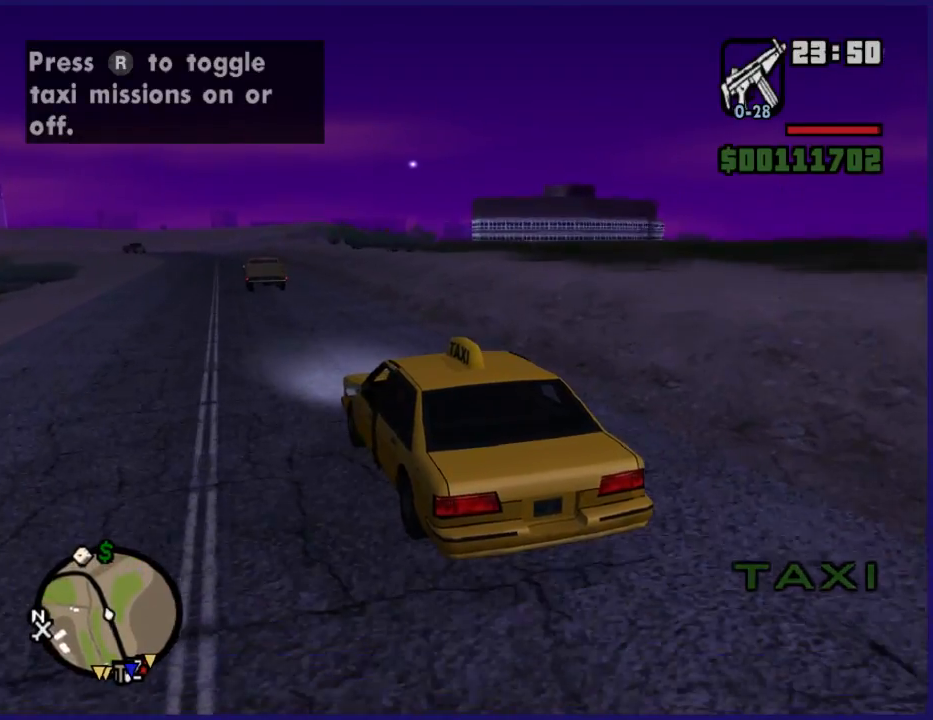
{"buttons": ["R2"], "left_stick": "center", "right_stick": "down-right", "button_events": []}
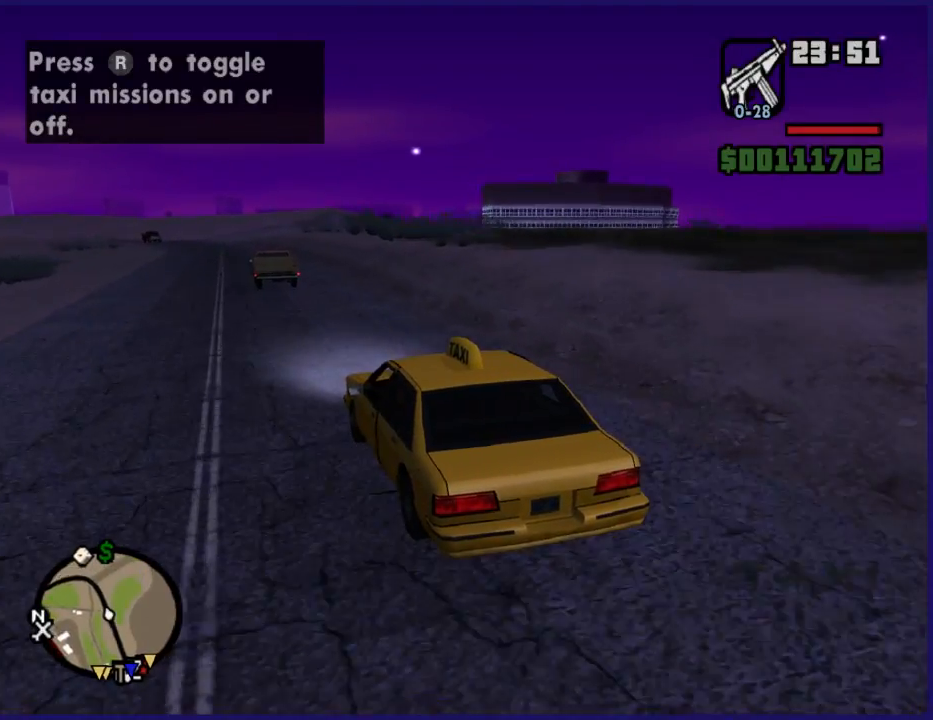
{"buttons": ["R2"], "left_stick": "center", "right_stick": "down-right", "button_events": []}
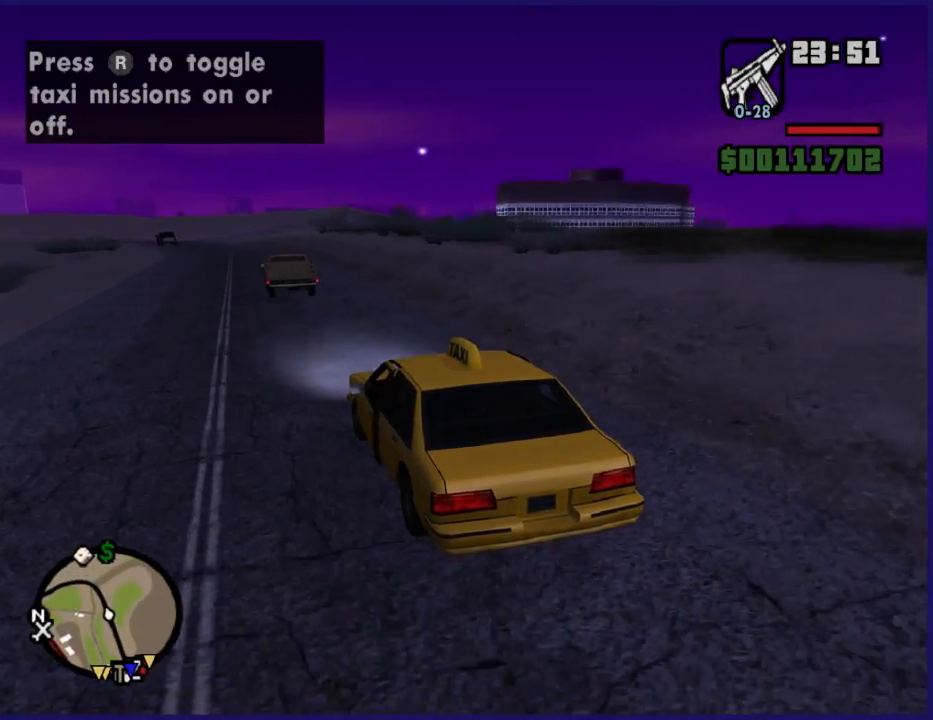
{"buttons": ["R2"], "left_stick": "center", "right_stick": "down-right", "button_events": []}
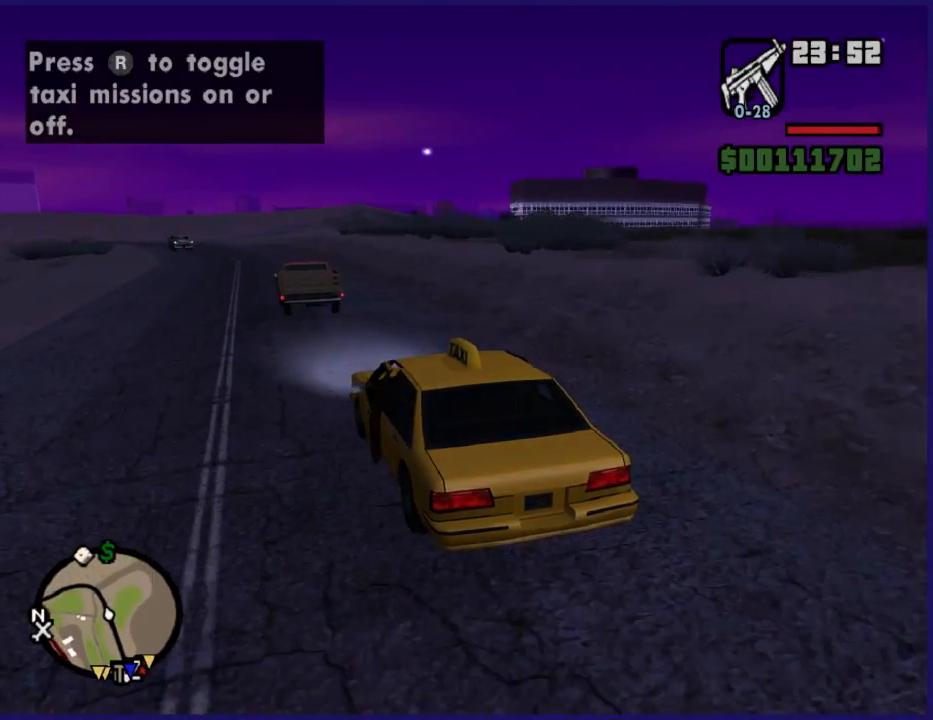
{"buttons": ["R2"], "left_stick": "right", "right_stick": "down-right", "button_events": []}
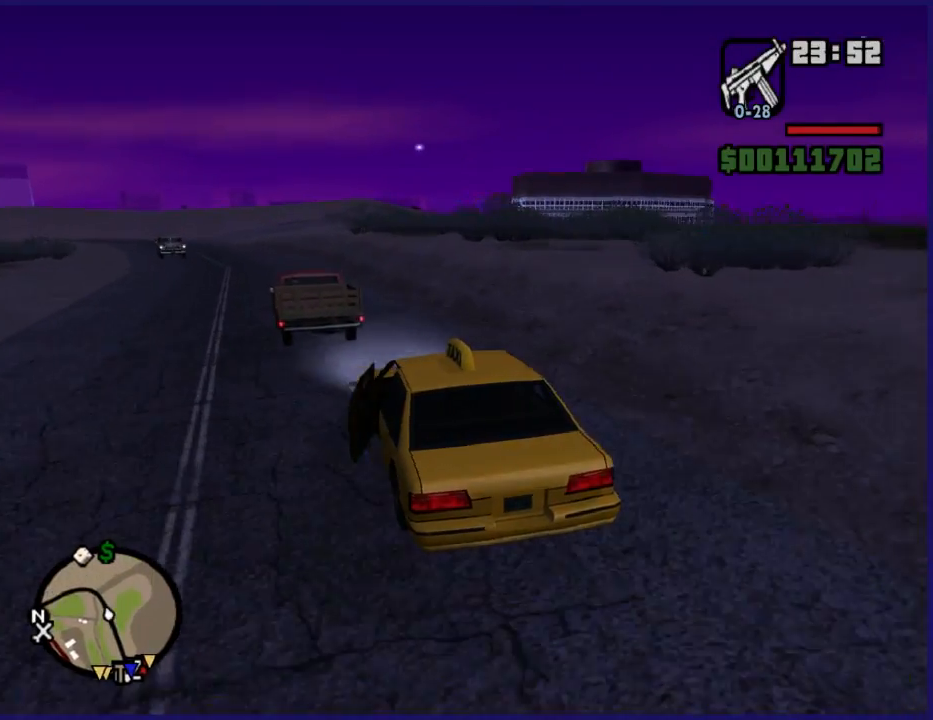
{"buttons": [], "left_stick": "right", "right_stick": "down-right", "button_events": [[167, "R2", "up"]]}
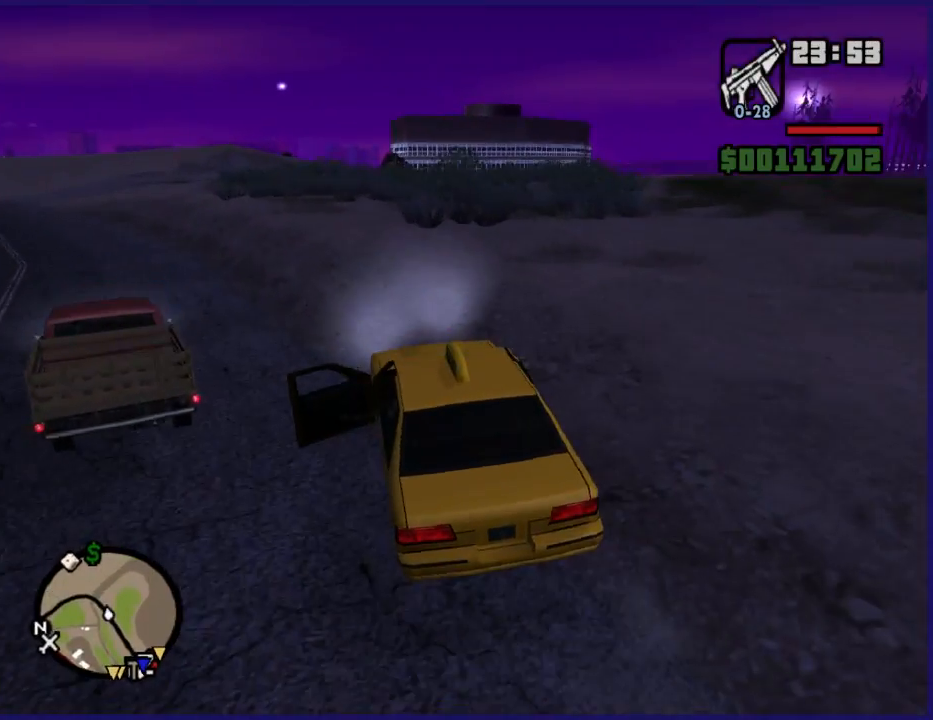
{"buttons": [], "left_stick": "down-left", "right_stick": "down-right", "button_events": []}
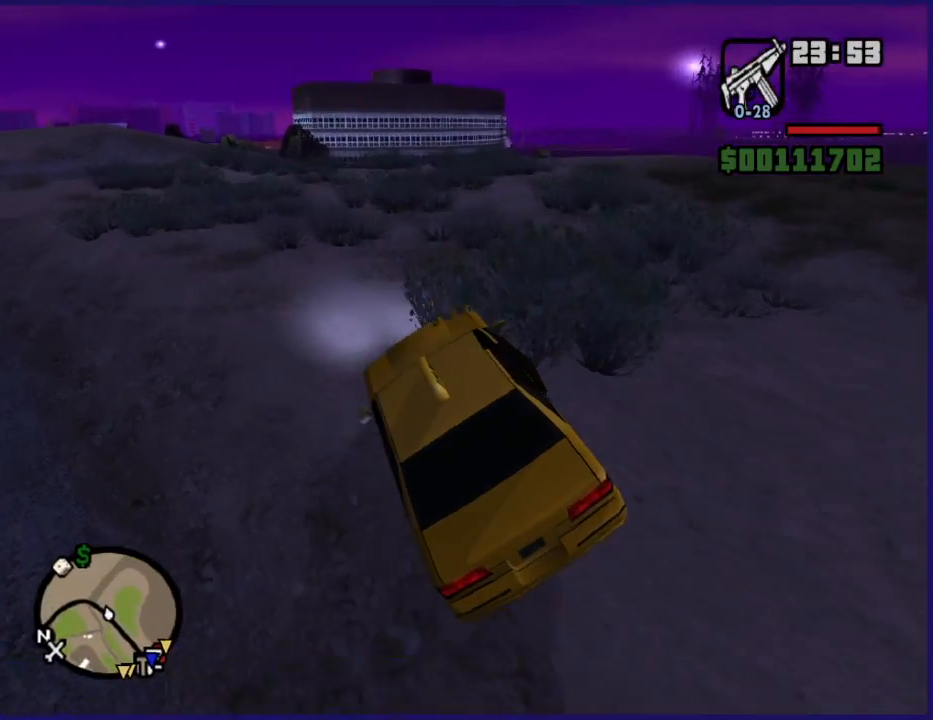
{"buttons": ["R2"], "left_stick": "right", "right_stick": "down-right", "button_events": [[433, "R2", "down"]]}
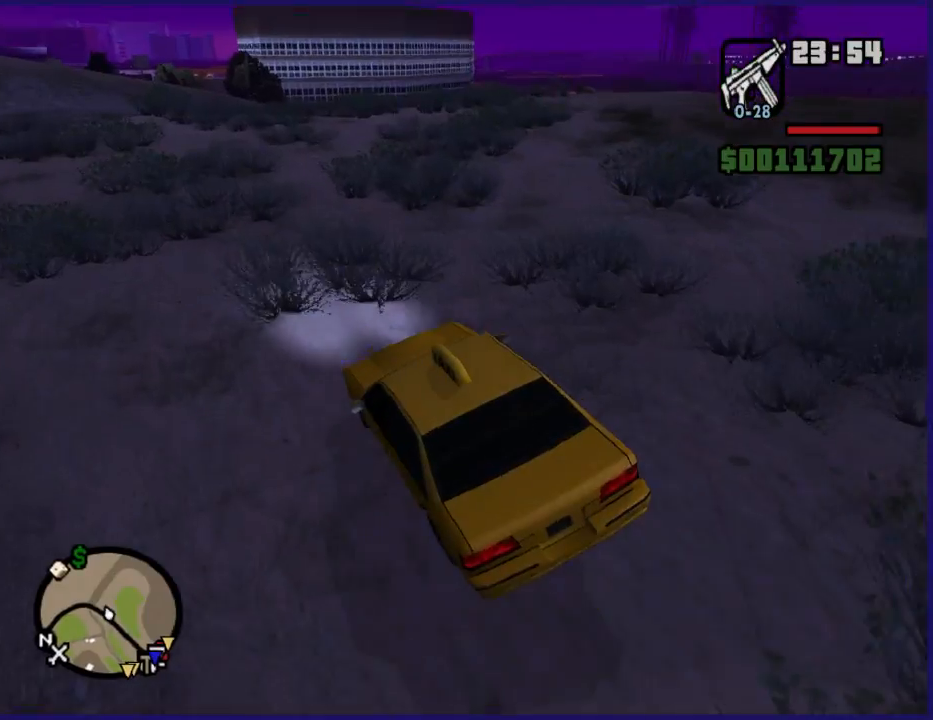
{"buttons": ["R2"], "left_stick": "right", "right_stick": "down-right", "button_events": []}
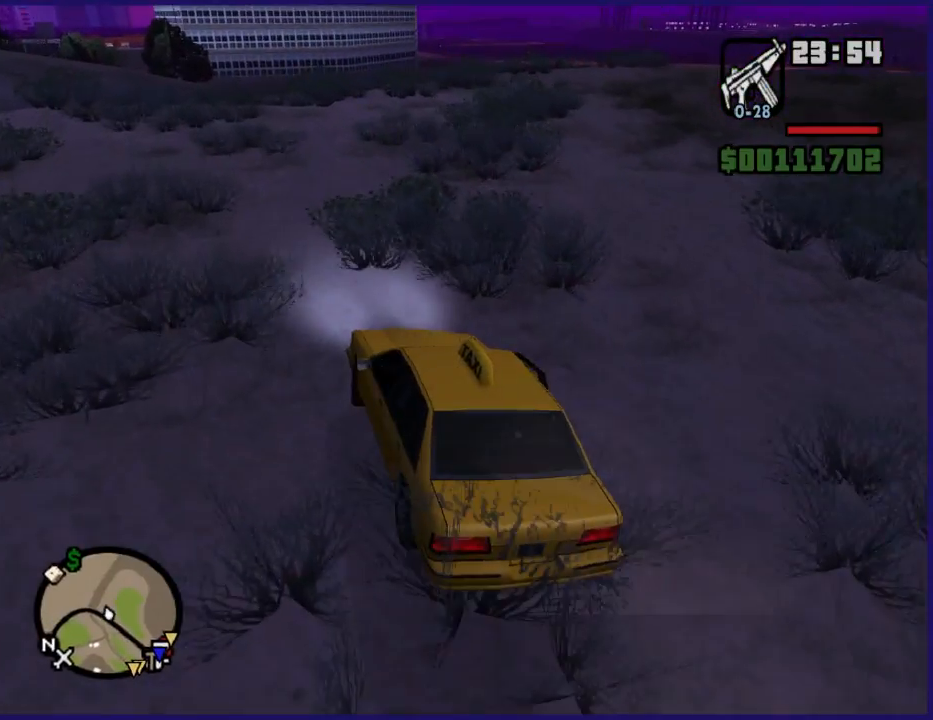
{"buttons": ["R2"], "left_stick": "center", "right_stick": "down-right", "button_events": []}
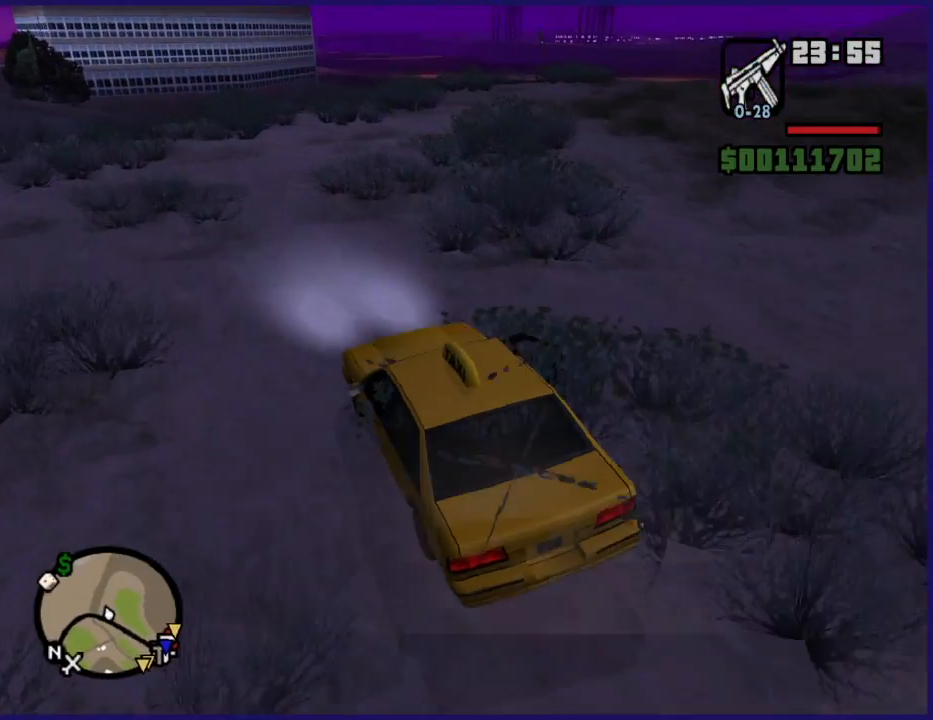
{"buttons": ["R2"], "left_stick": "right", "right_stick": "down-right", "button_events": []}
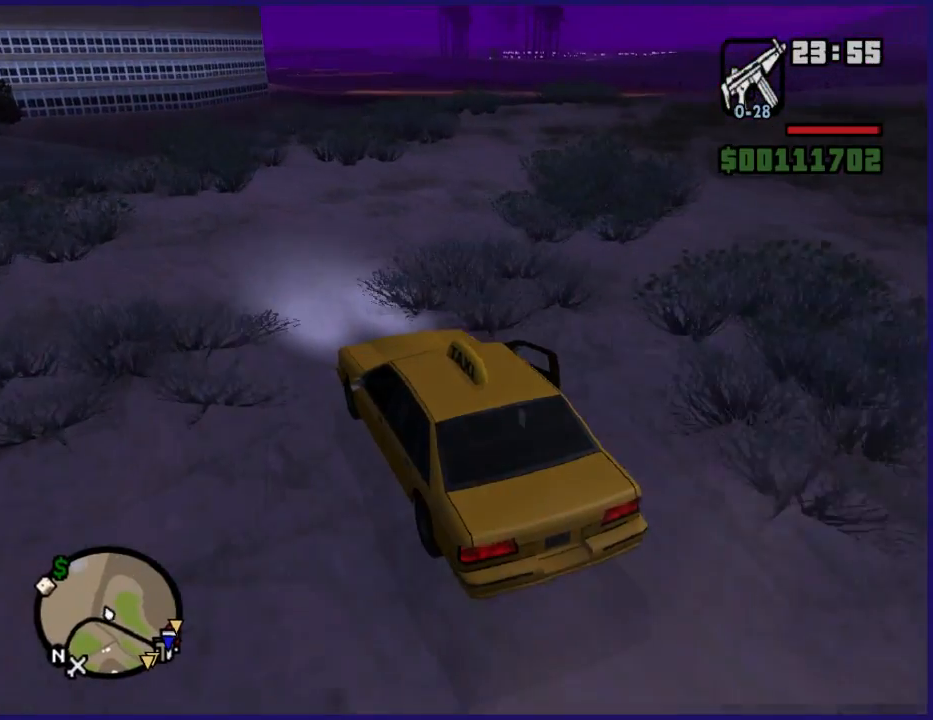
{"buttons": ["R2"], "left_stick": "down-right", "right_stick": "down-right", "button_events": []}
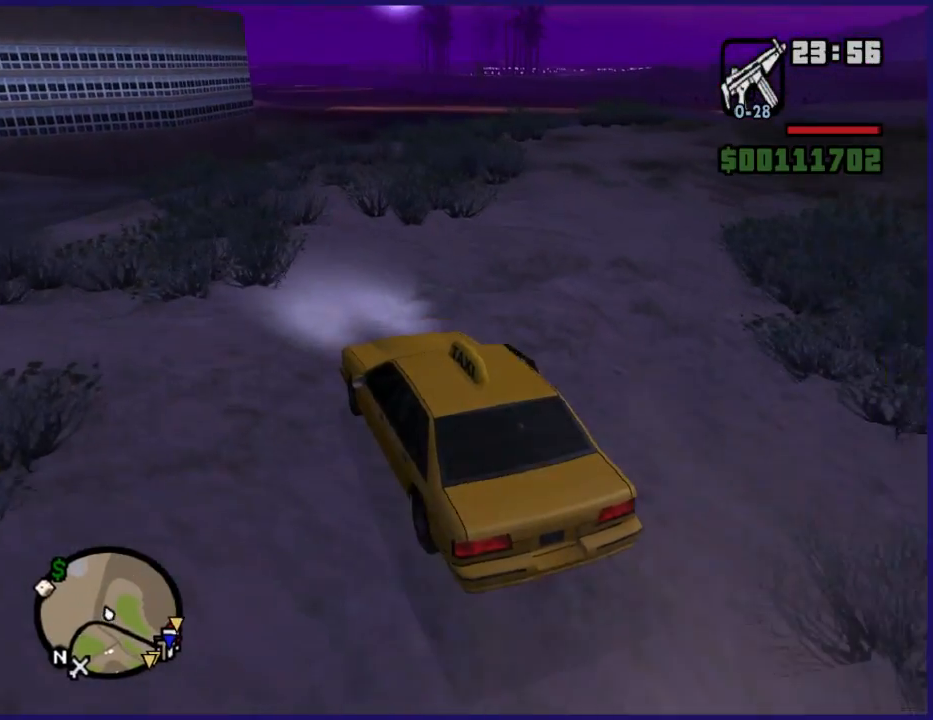
{"buttons": ["R2"], "left_stick": "center", "right_stick": "down-right", "button_events": []}
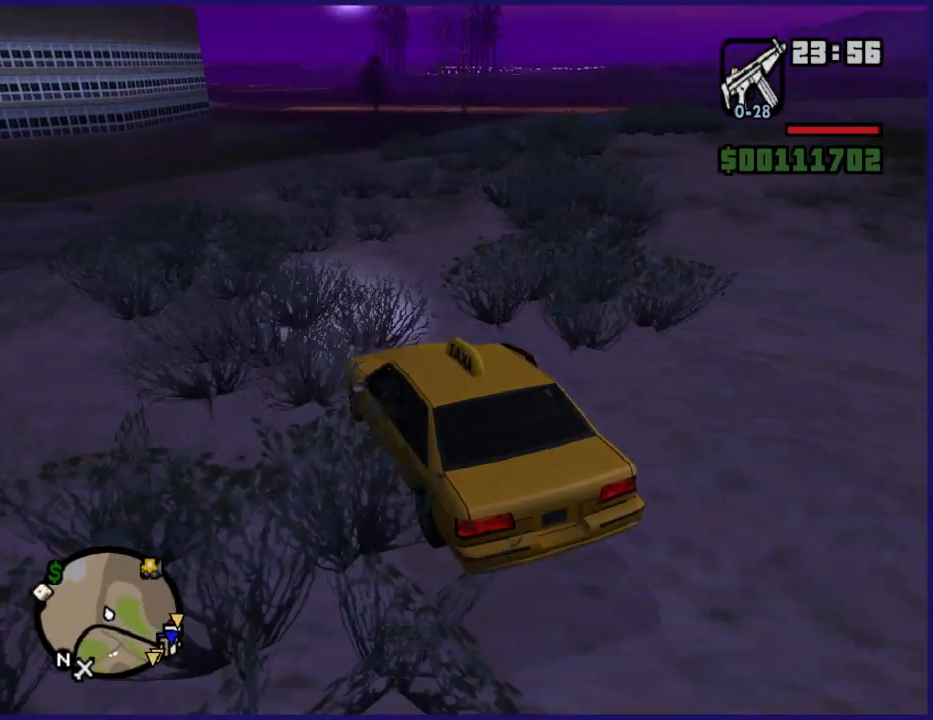
{"buttons": ["R2"], "left_stick": "down-right", "right_stick": "down-right", "button_events": []}
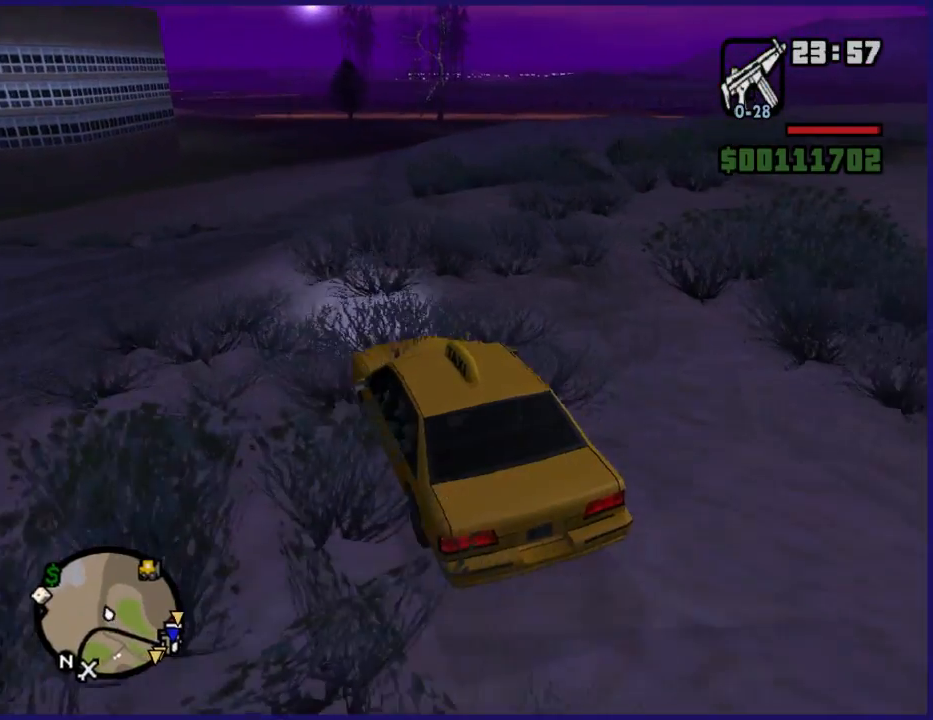
{"buttons": [], "left_stick": "right", "right_stick": "down-right", "button_events": [[433, "R2", "up"]]}
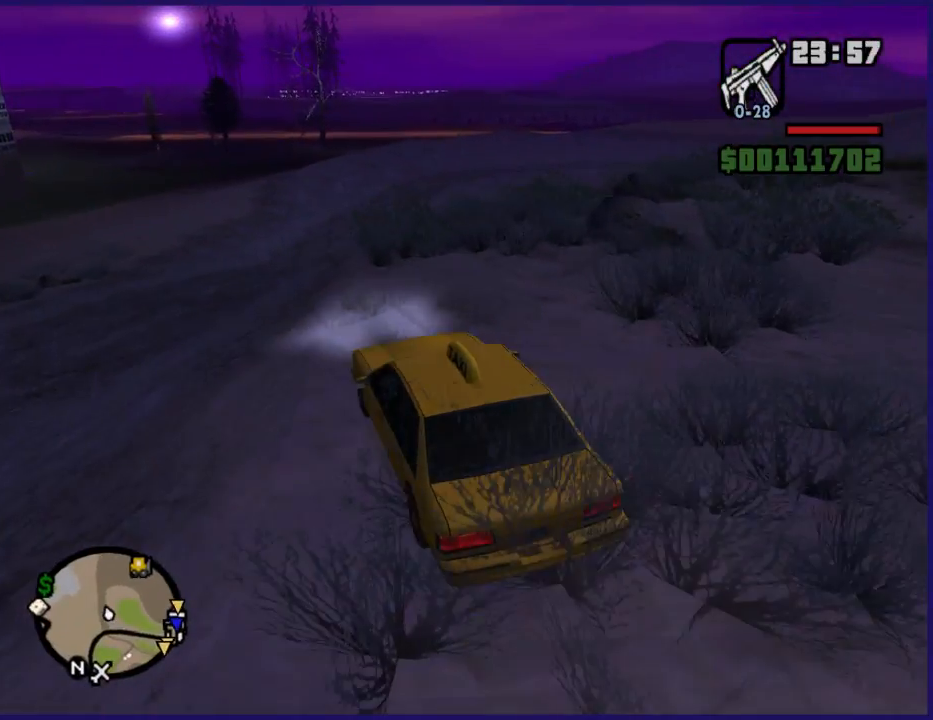
{"buttons": [], "left_stick": "left", "right_stick": "down-right", "button_events": []}
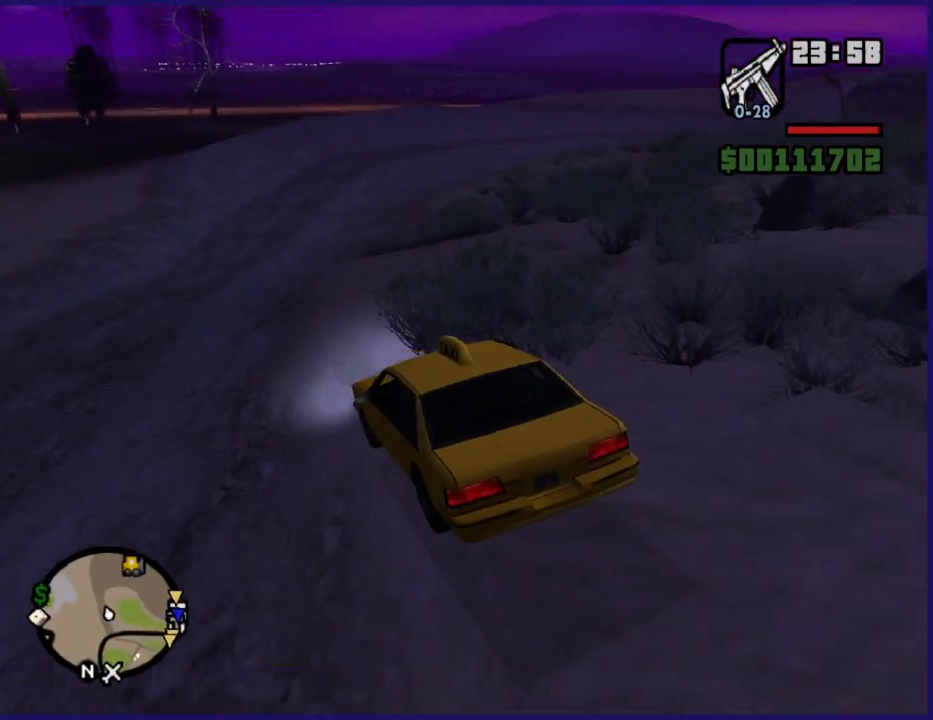
{"buttons": [], "left_stick": "center", "right_stick": "down-right", "button_events": []}
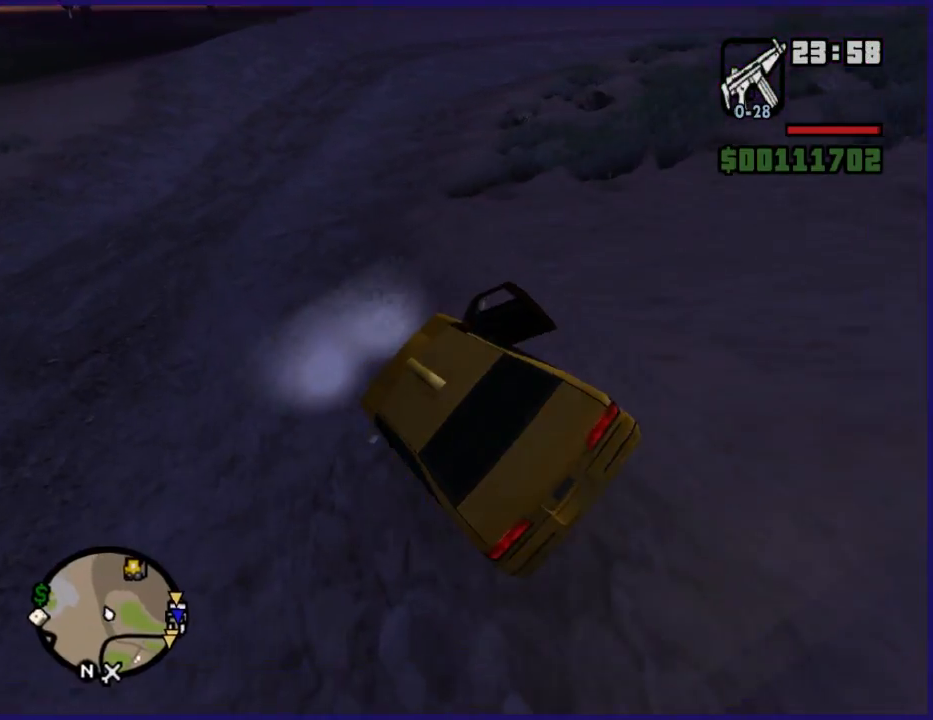
{"buttons": ["R2"], "left_stick": "center", "right_stick": "down-right", "button_events": [[267, "R2", "down"]]}
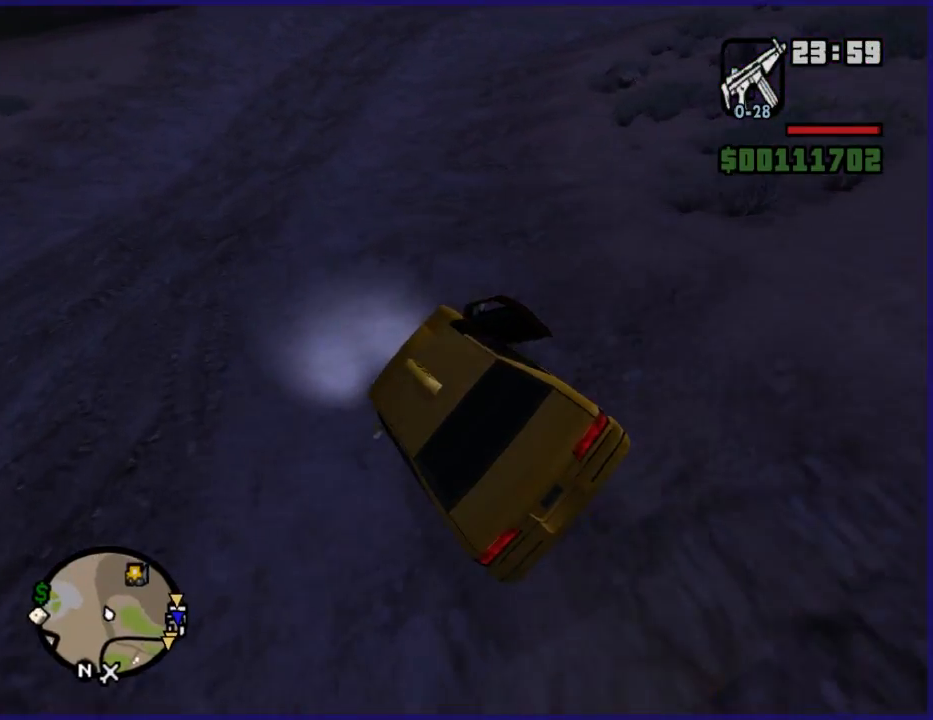
{"buttons": ["R2"], "left_stick": "down-right", "right_stick": "down-right", "button_events": []}
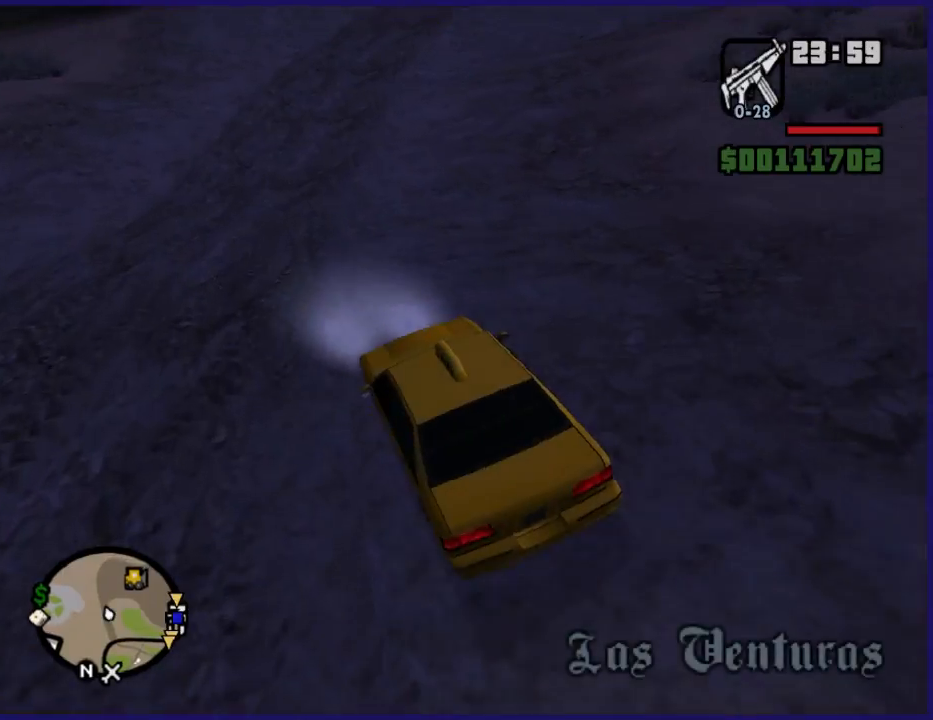
{"buttons": ["R2"], "left_stick": "center", "right_stick": "down-right", "button_events": []}
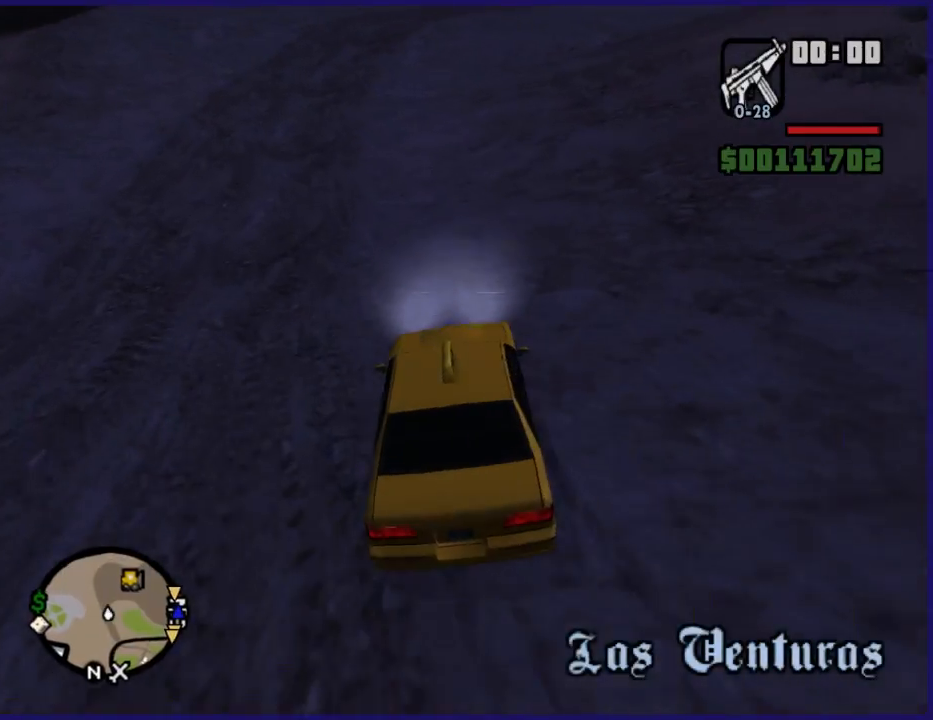
{"buttons": ["R2"], "left_stick": "down-left", "right_stick": "down-right", "button_events": []}
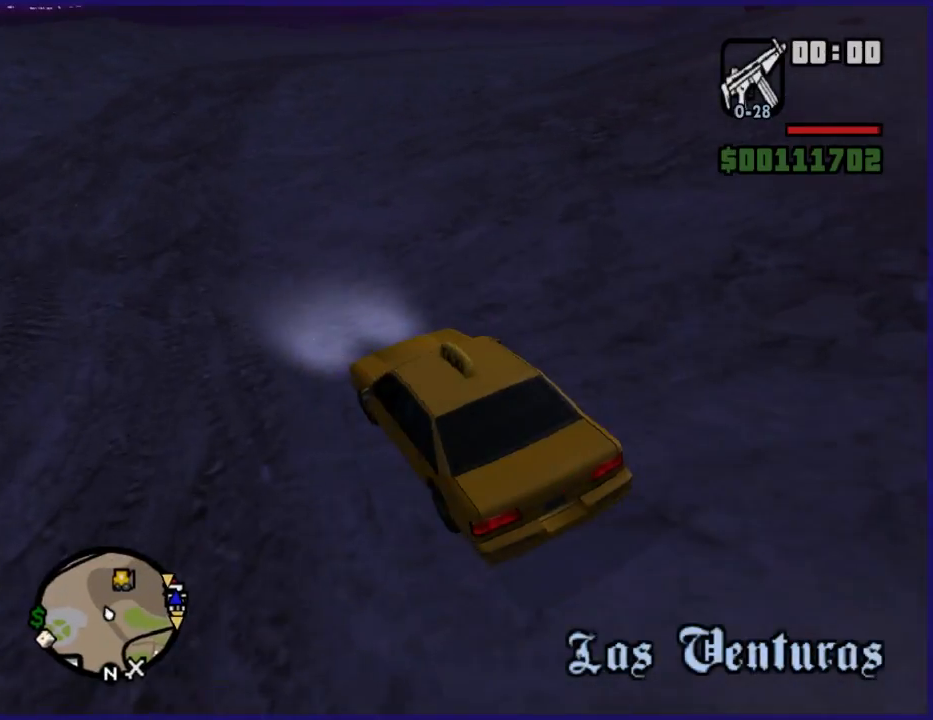
{"buttons": ["R2"], "left_stick": "center", "right_stick": "down-right", "button_events": []}
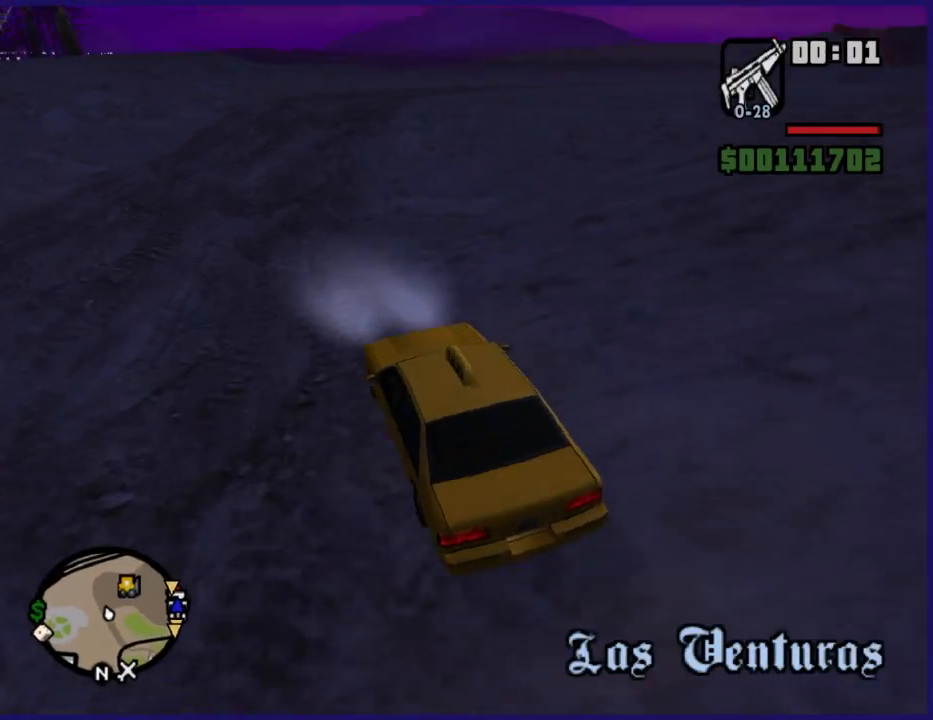
{"buttons": ["R2"], "left_stick": "right", "right_stick": "down-right", "button_events": []}
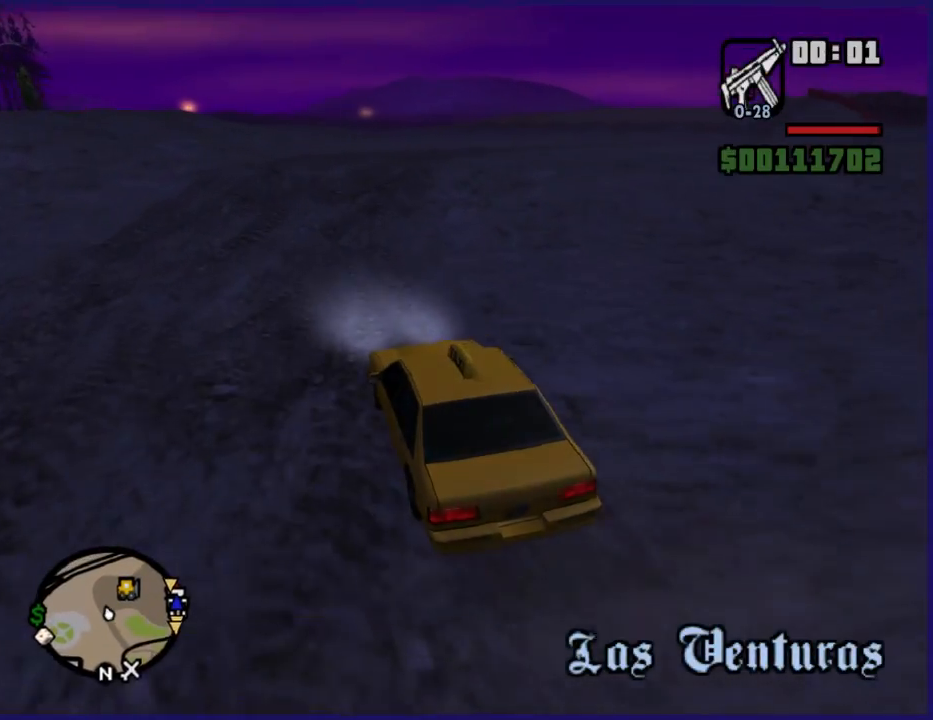
{"buttons": [], "left_stick": "right", "right_stick": "down-right", "button_events": [[333, "R2", "up"]]}
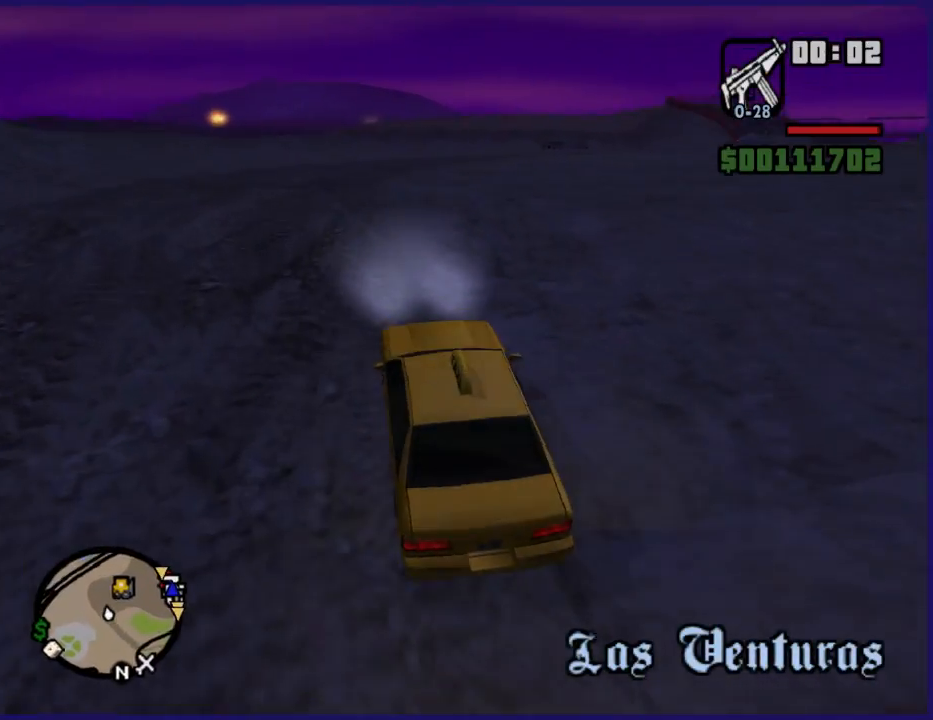
{"buttons": [], "left_stick": "center", "right_stick": "down-right", "button_events": []}
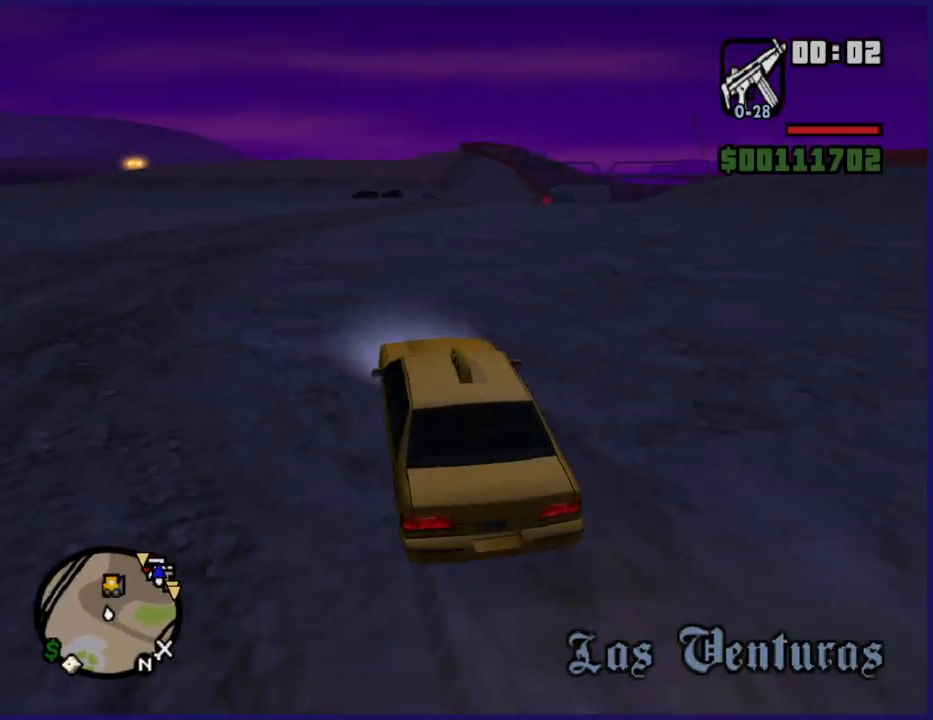
{"buttons": ["R2"], "left_stick": "center", "right_stick": "down-right", "button_events": [[300, "R2", "down"]]}
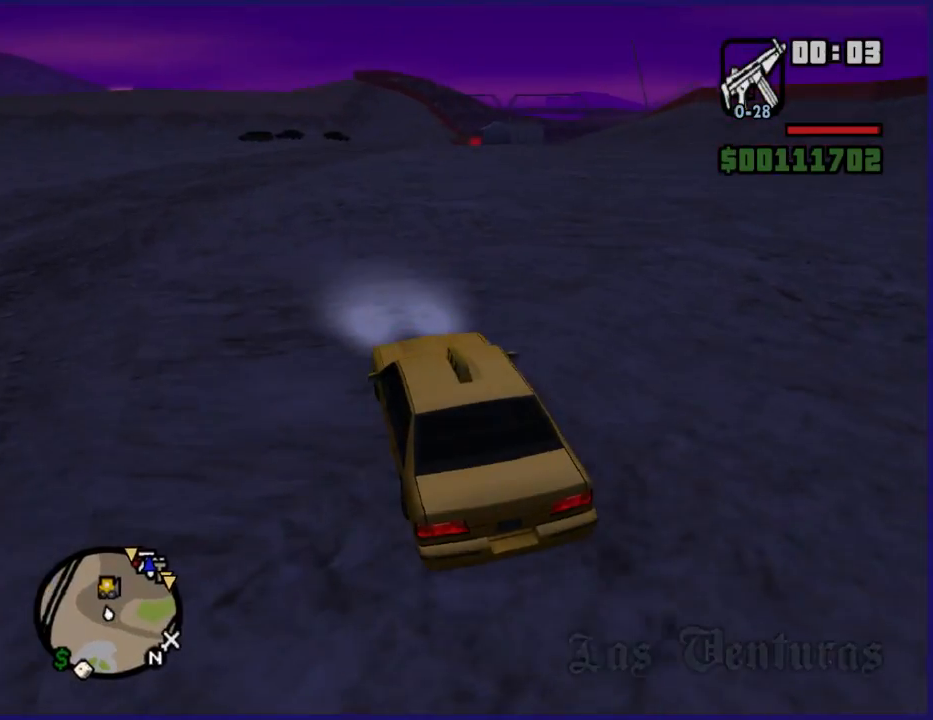
{"buttons": ["R2"], "left_stick": "center", "right_stick": "down-right", "button_events": []}
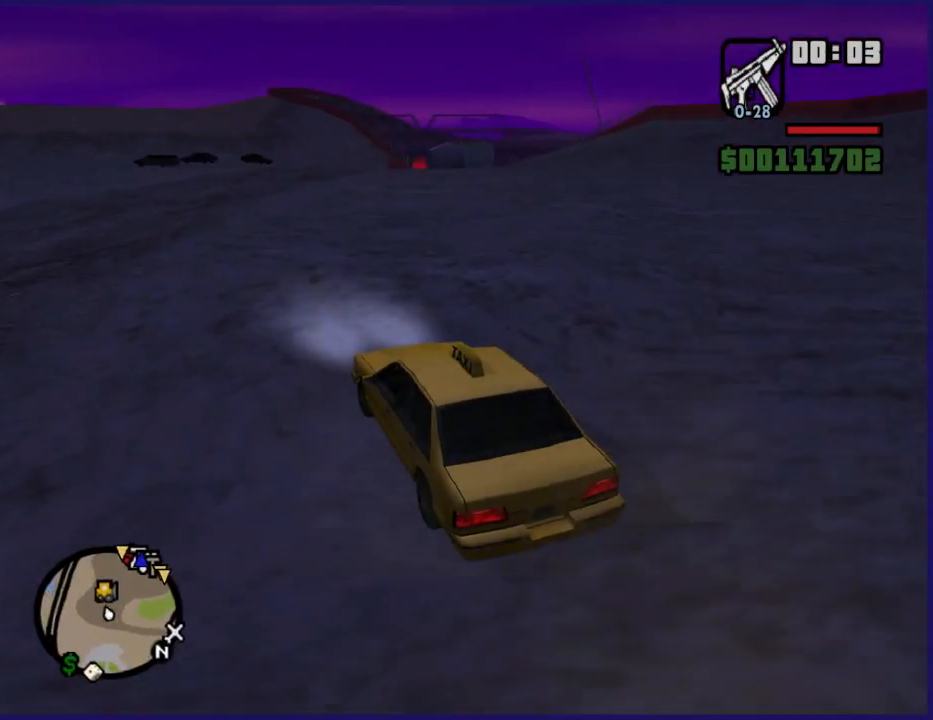
{"buttons": ["R2"], "left_stick": "right", "right_stick": "down-right", "button_events": []}